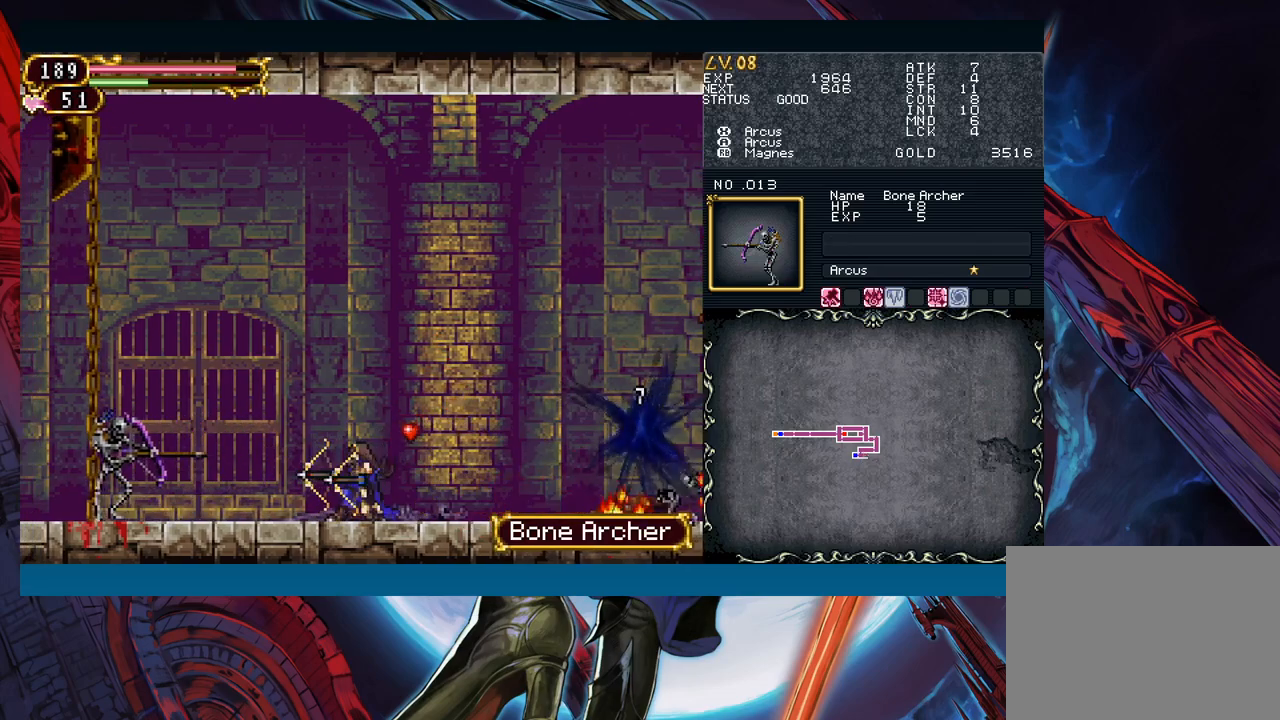
Gameplay with a controller (Xbox layout); each line is a JSON object with the inputs held at the frame after it. "events" lists button and stick changes between this image and that frame as [ms after this image, input, new state], when the widget could be followed in between. Not read: L2 R2.
{"buttons": [], "left_stick": "center", "right_stick": "center", "events": []}
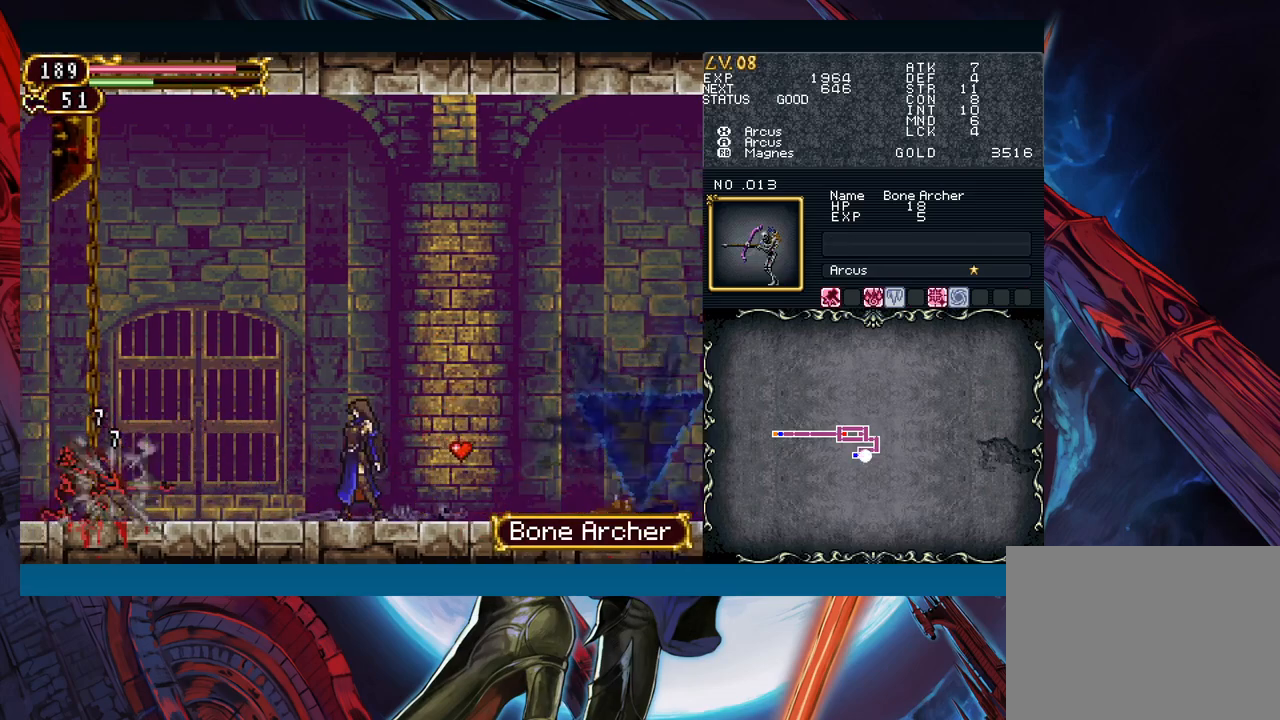
{"buttons": [], "left_stick": "down", "right_stick": "center", "events": [[300, "X", "down"], [367, "X", "up"], [367, "left_stick", "down"]]}
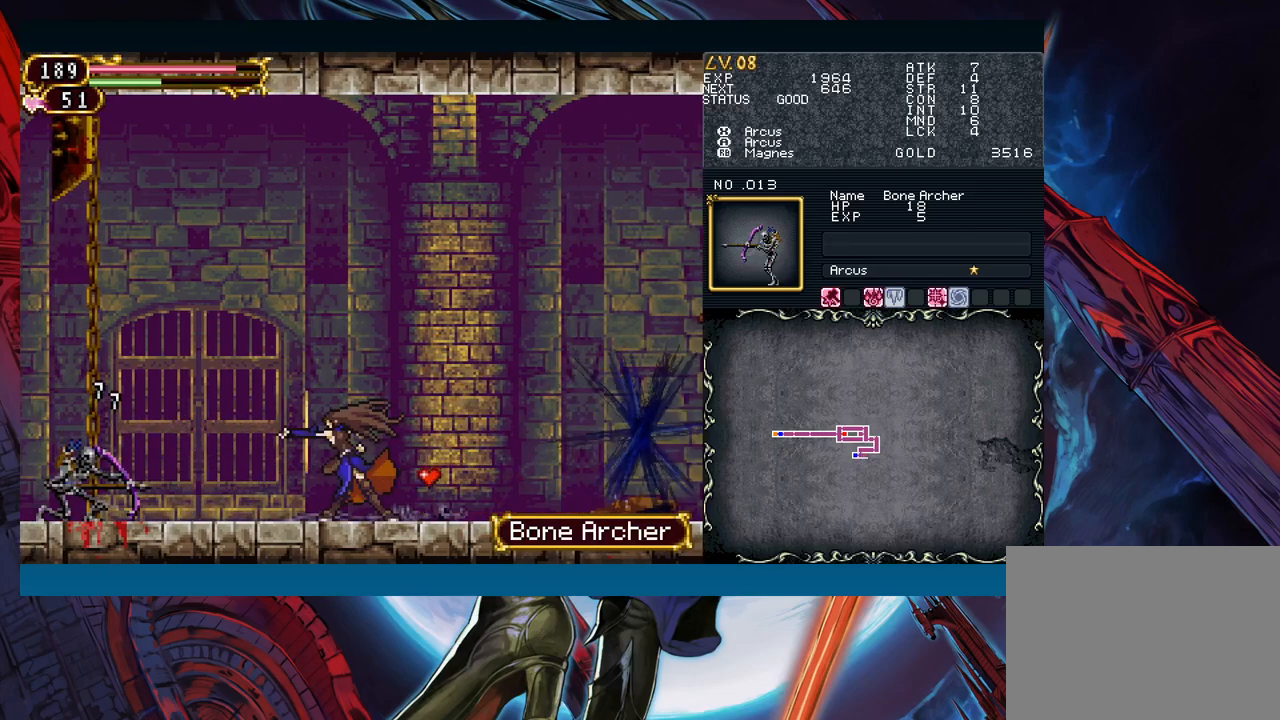
{"buttons": ["B"], "left_stick": "left", "right_stick": "center"}
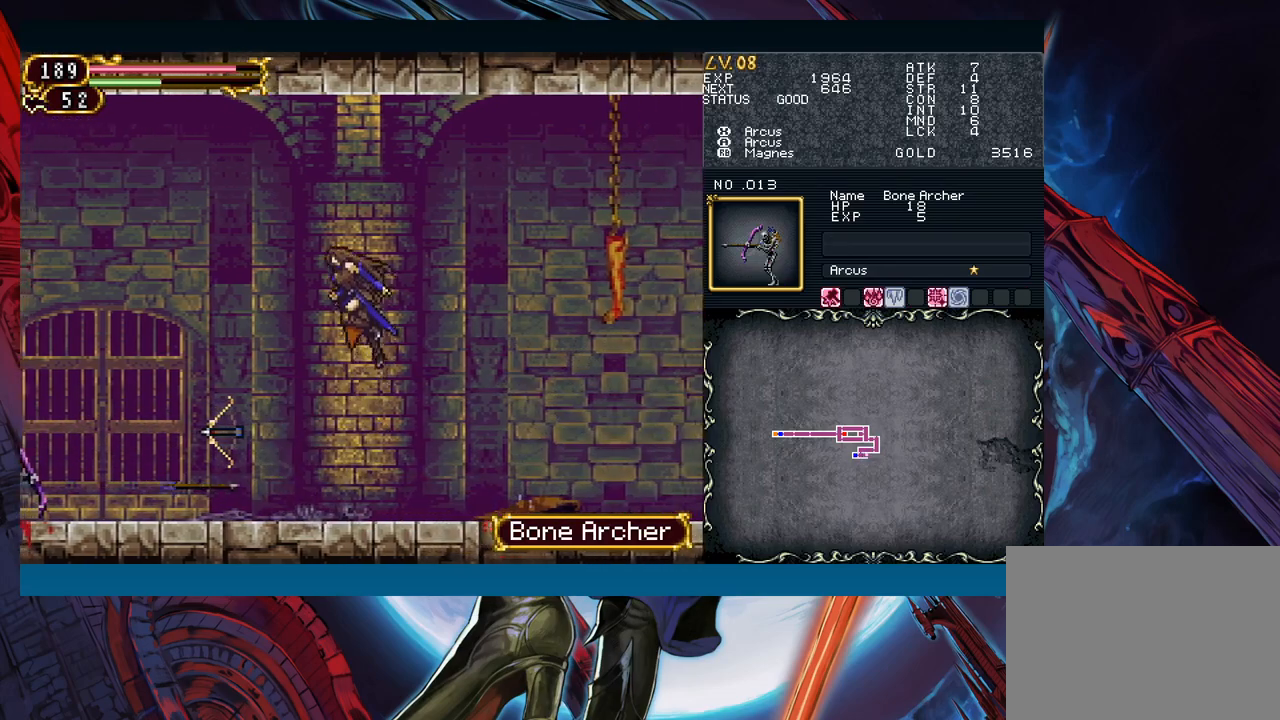
{"buttons": [], "left_stick": "right", "right_stick": "center"}
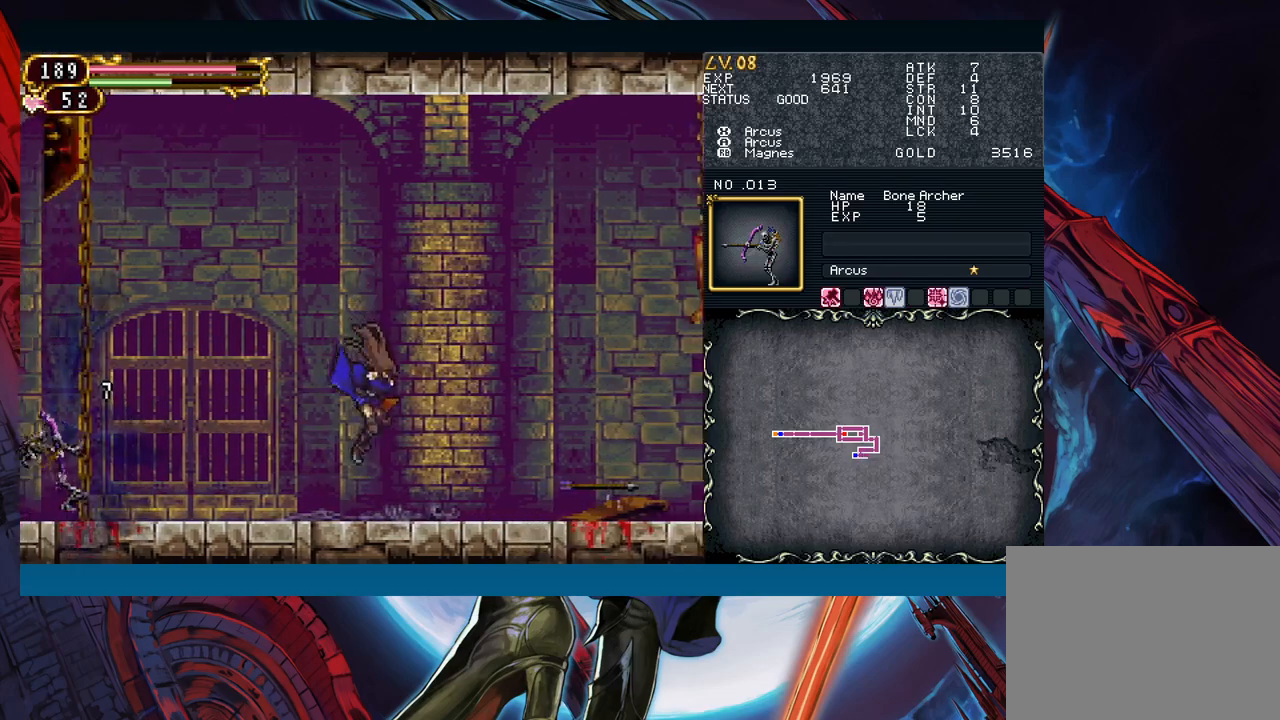
{"buttons": [], "left_stick": "down-right", "right_stick": "center", "events": [[100, "left_stick", "left"], [217, "left_stick", "right"], [417, "left_stick", "left"], [500, "left_stick", "down-right"]]}
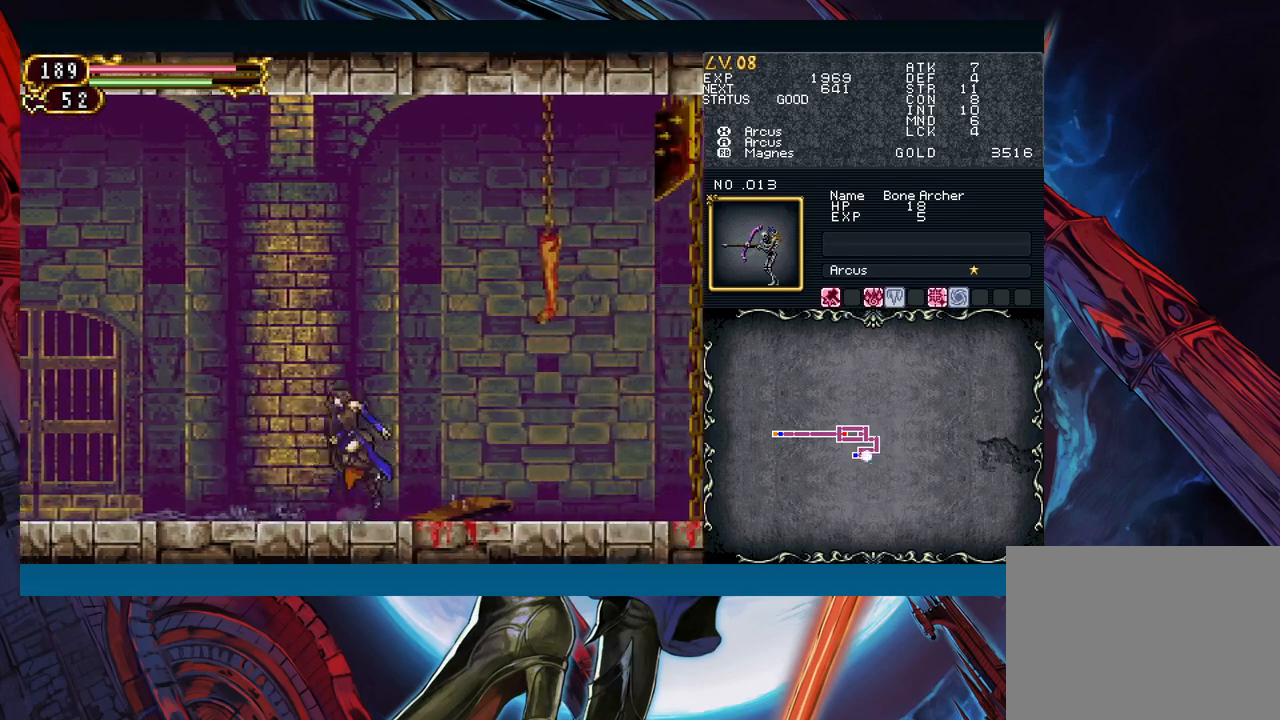
{"buttons": [], "left_stick": "down-right", "right_stick": "center", "events": [[233, "left_stick", "left"], [317, "left_stick", "down-right"]]}
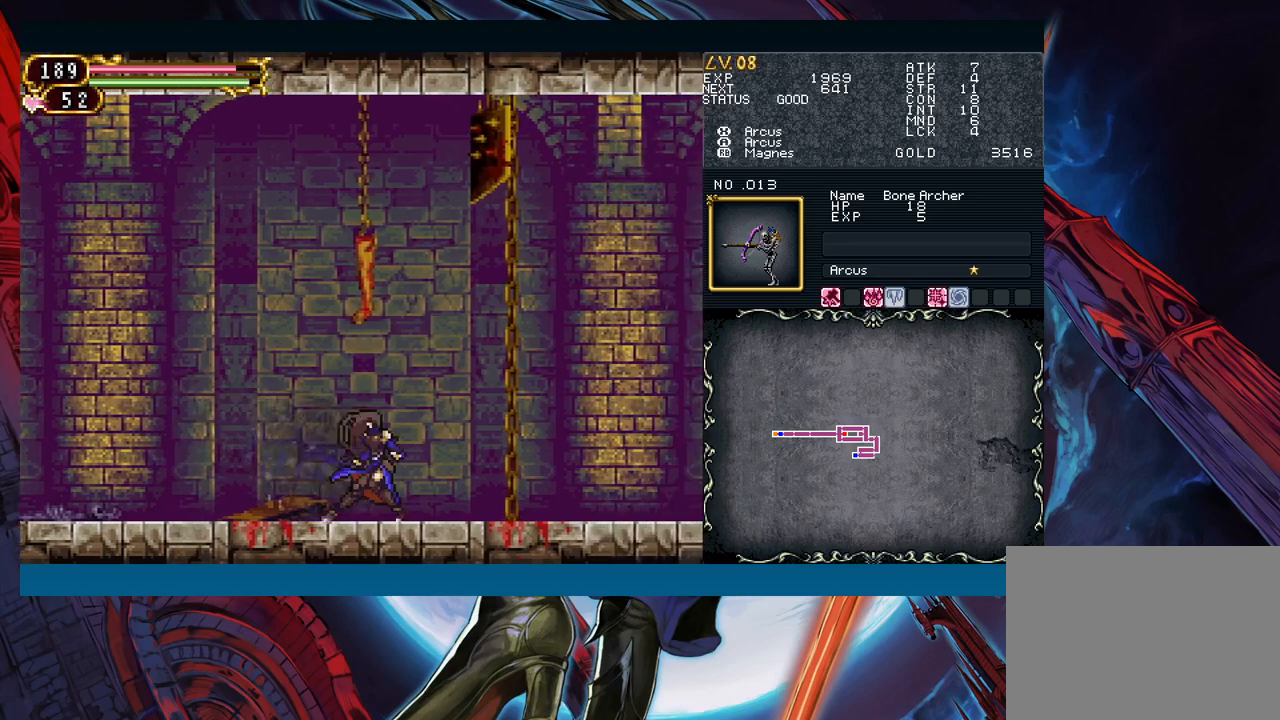
{"buttons": [], "left_stick": "center", "right_stick": "center", "events": [[150, "left_stick", "left"], [217, "R1", "down"], [233, "left_stick", "center"], [267, "R1", "up"], [317, "R1", "down"], [367, "R1", "up"], [417, "R1", "down"], [467, "R1", "up"]]}
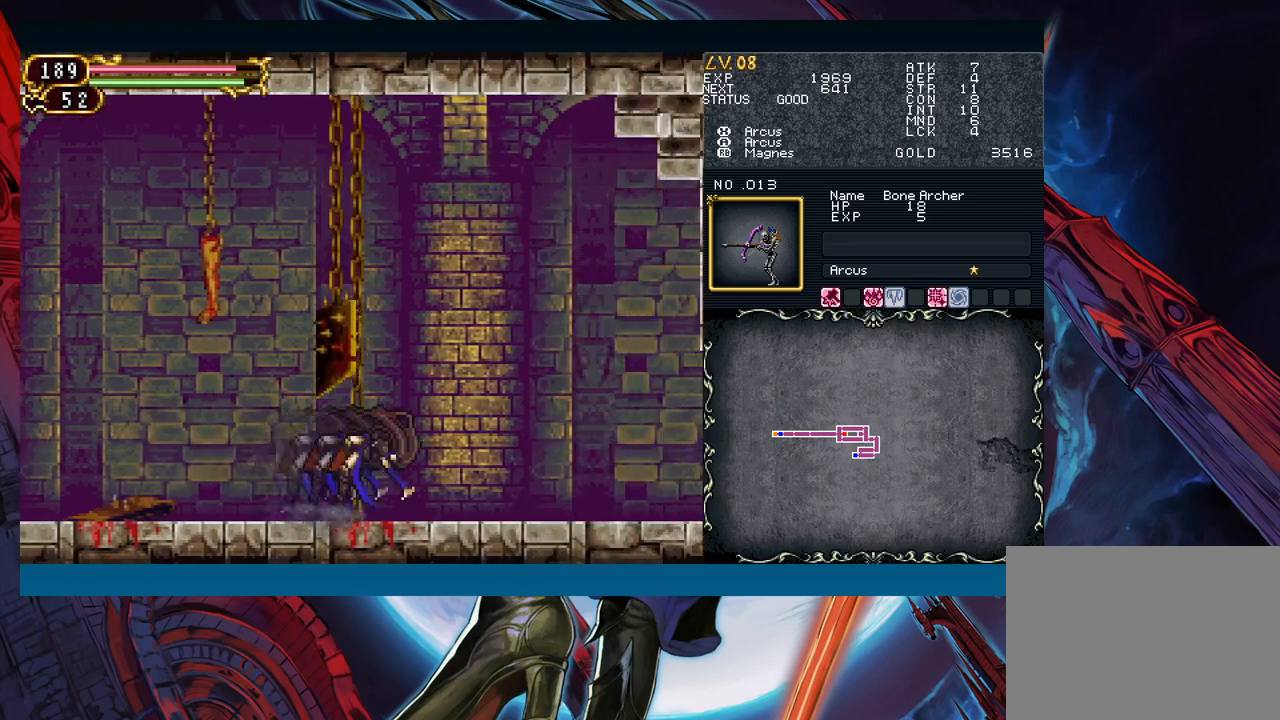
{"buttons": [], "left_stick": "center", "right_stick": "center", "events": [[17, "R1", "down"], [67, "R1", "up"], [100, "R1", "down"], [167, "R1", "up"], [217, "R1", "down"], [267, "R1", "up"], [333, "R1", "down"], [383, "R1", "up"]]}
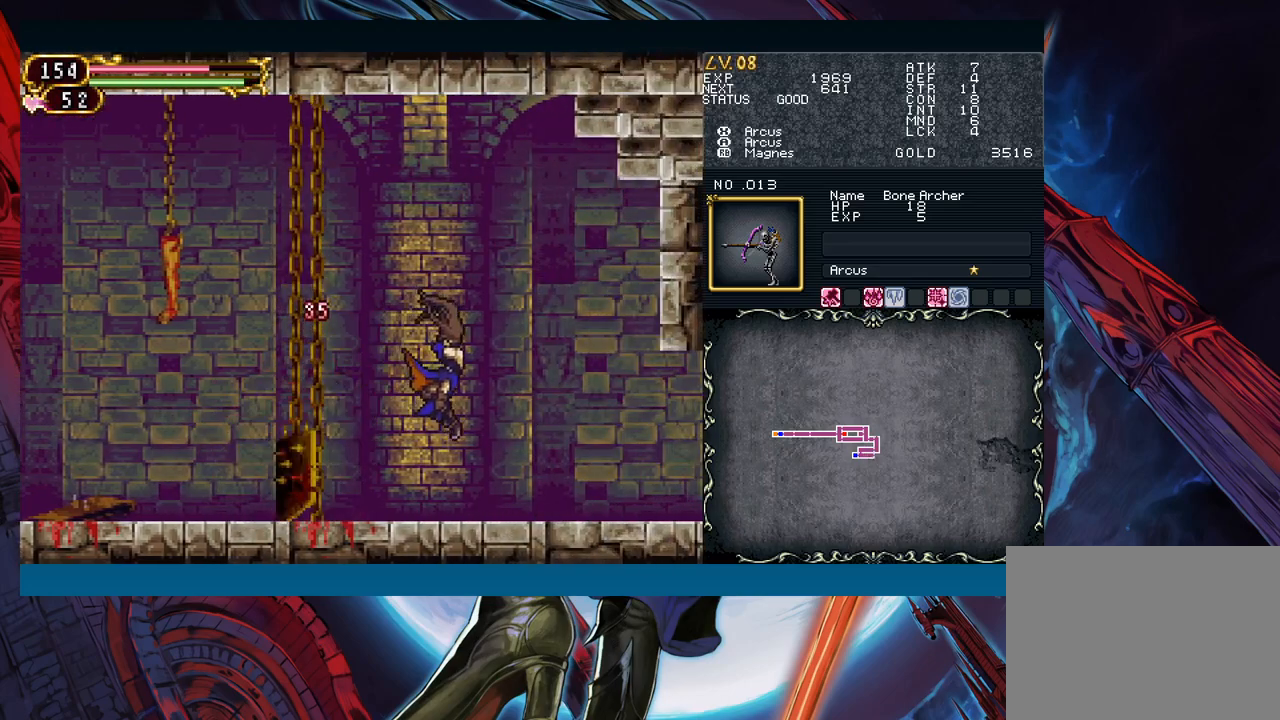
{"buttons": ["Y", "R1"], "left_stick": "center", "right_stick": "center"}
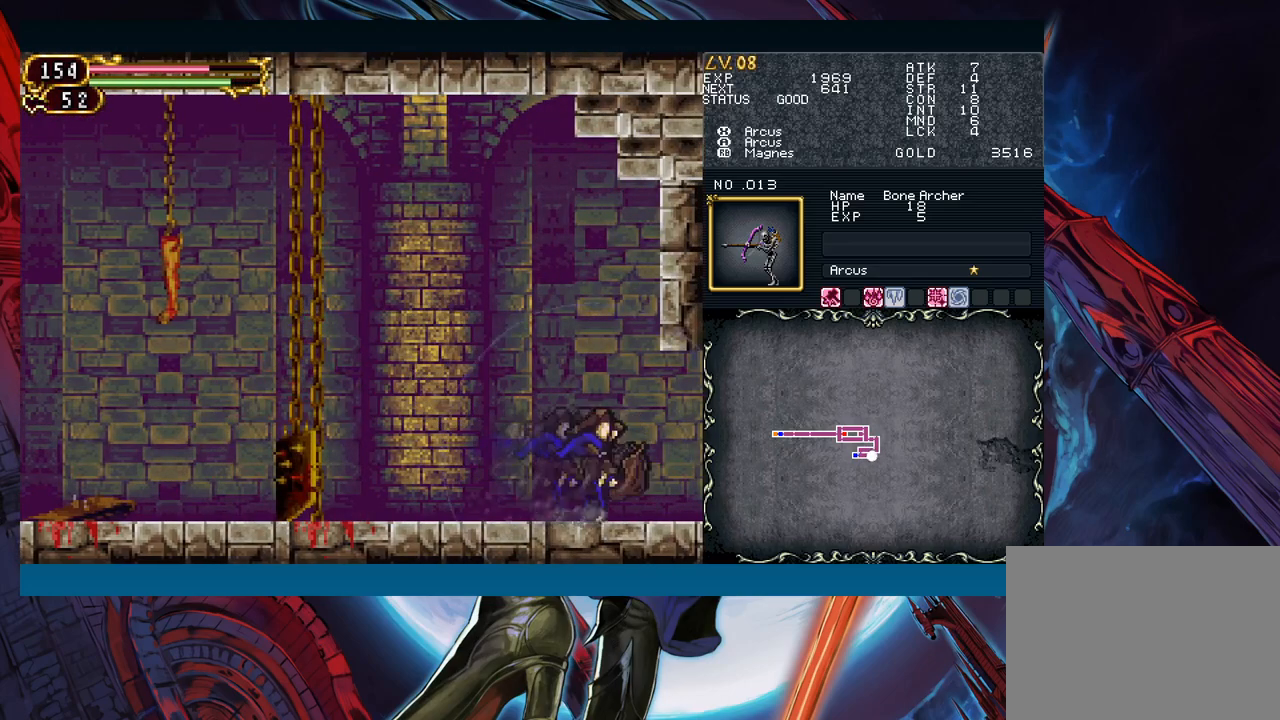
{"buttons": [], "left_stick": "center", "right_stick": "center"}
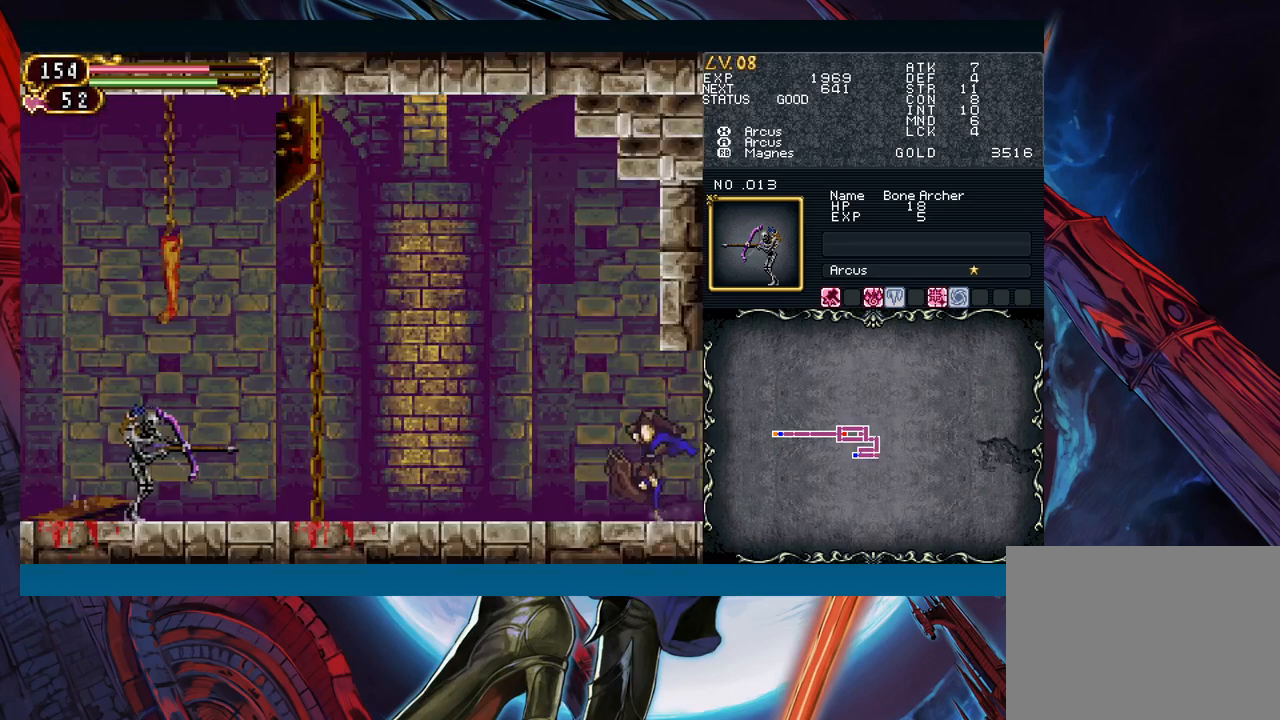
{"buttons": [], "left_stick": "right", "right_stick": "center", "events": [[350, "left_stick", "right"]]}
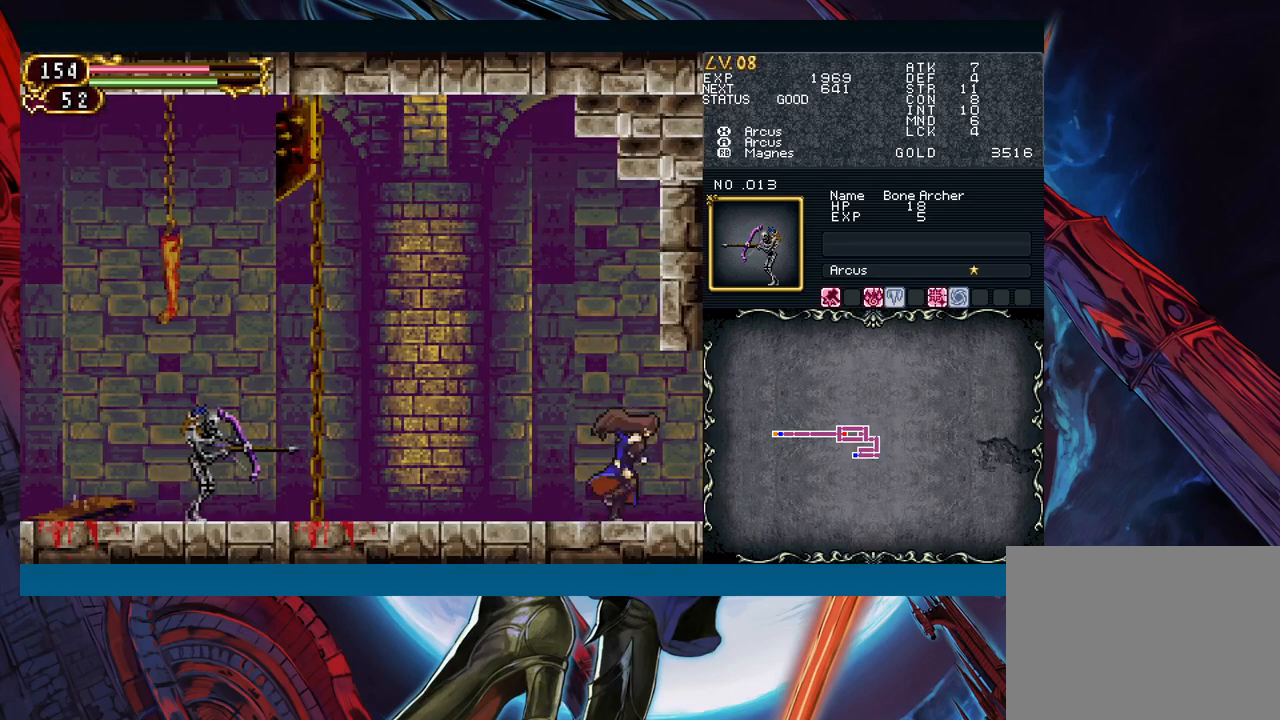
{"buttons": ["B"], "left_stick": "left", "right_stick": "center"}
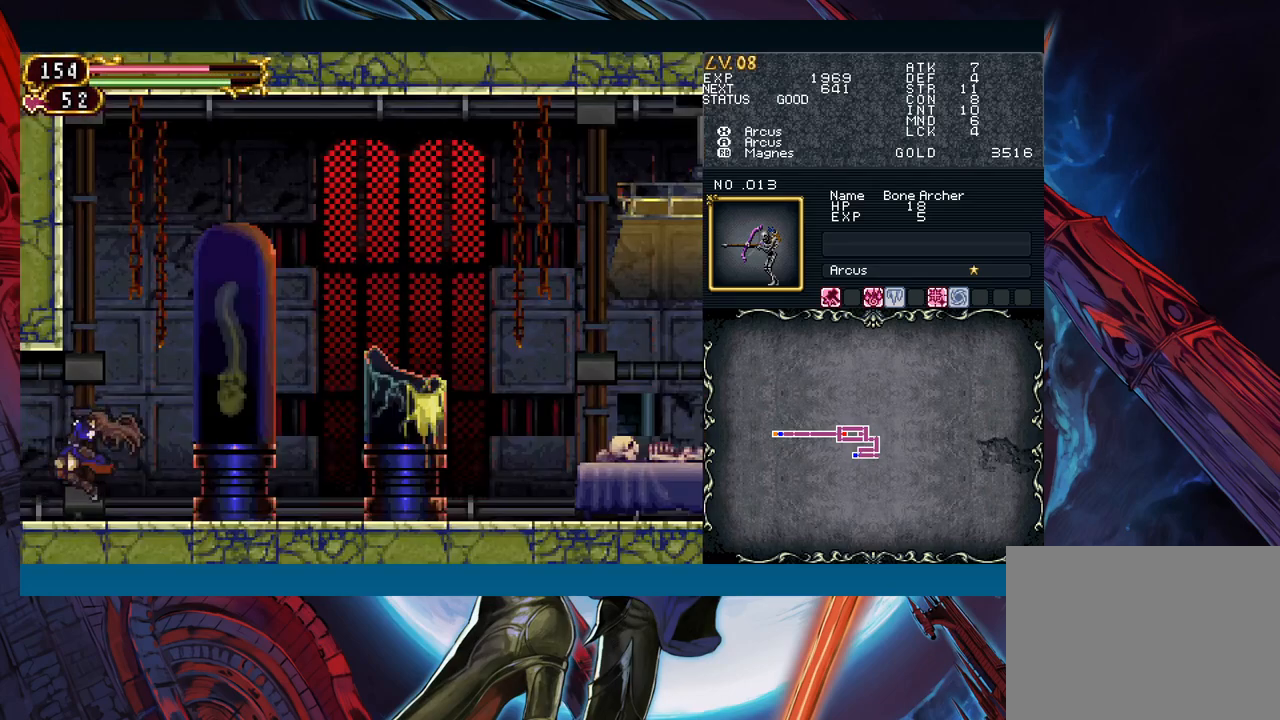
{"buttons": [], "left_stick": "left", "right_stick": "center"}
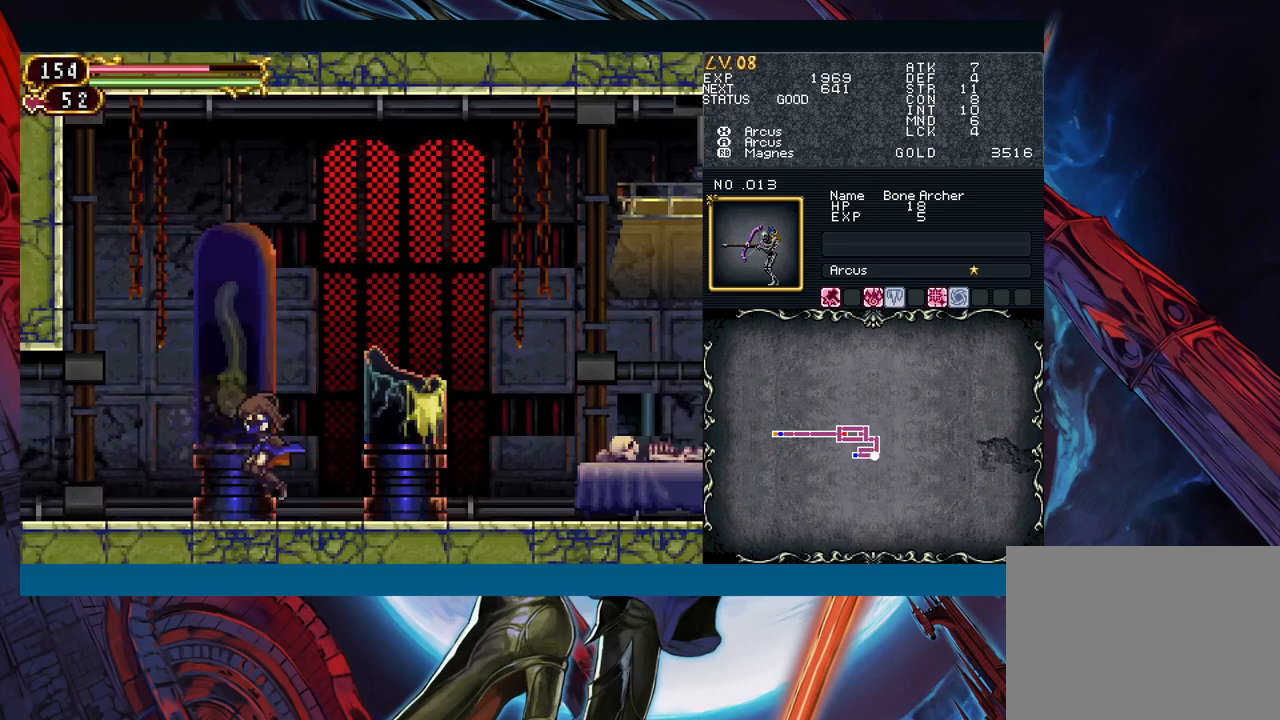
{"buttons": [], "left_stick": "down-right", "right_stick": "center", "events": [[83, "left_stick", "right"], [300, "left_stick", "left"], [383, "left_stick", "down-right"]]}
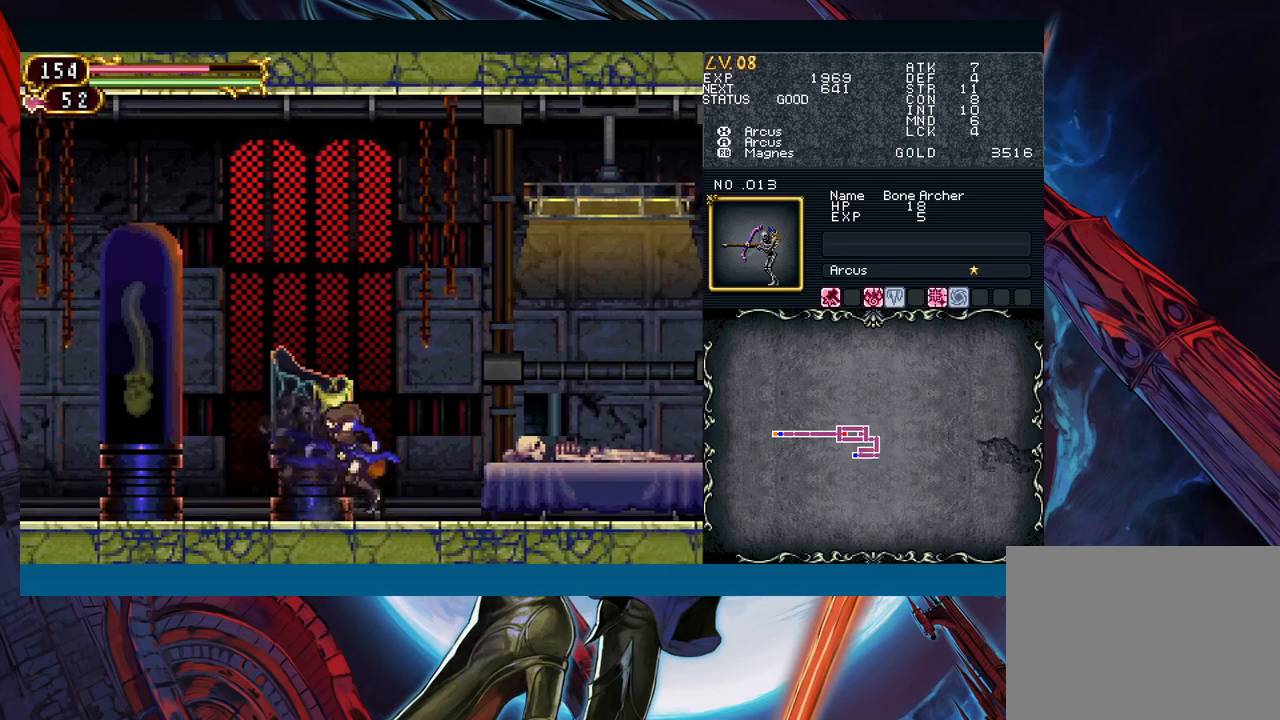
{"buttons": [], "left_stick": "right", "right_stick": "center", "events": [[83, "left_stick", "left"], [167, "left_stick", "right"], [367, "left_stick", "left"], [467, "left_stick", "right"]]}
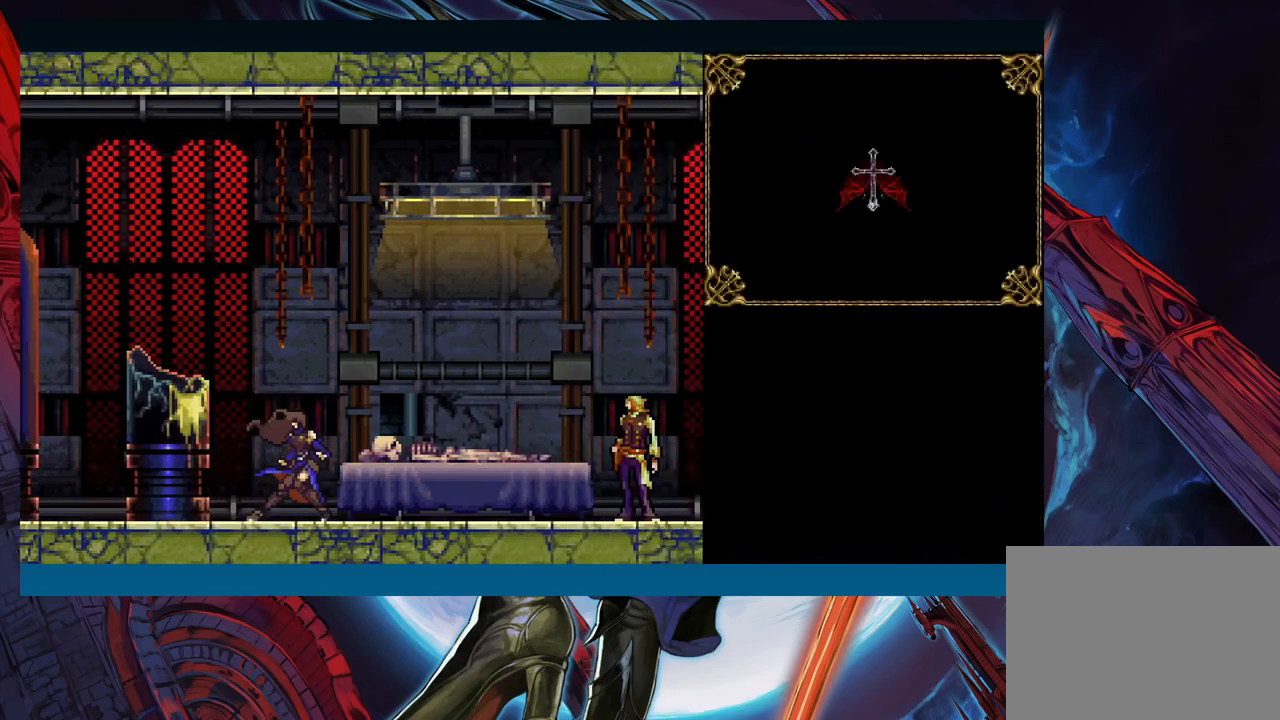
{"buttons": [], "left_stick": "center", "right_stick": "center", "events": [[117, "left_stick", "center"]]}
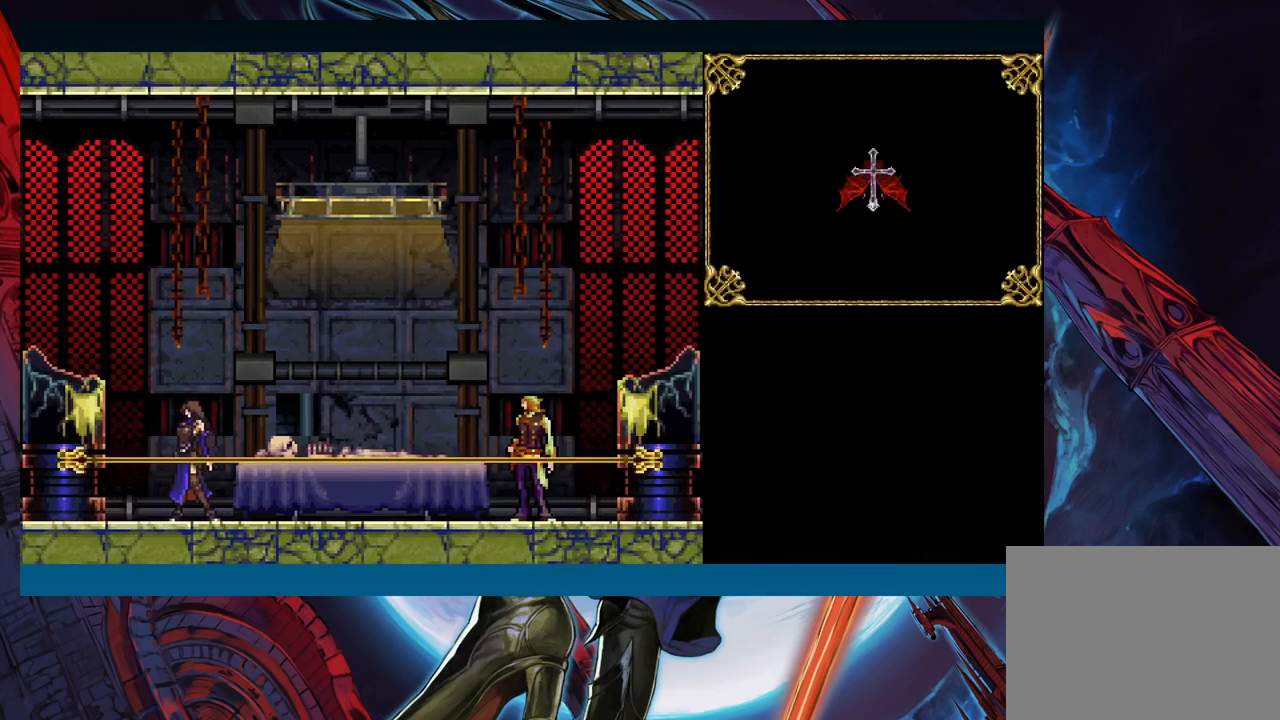
{"buttons": [], "left_stick": "center", "right_stick": "center", "events": []}
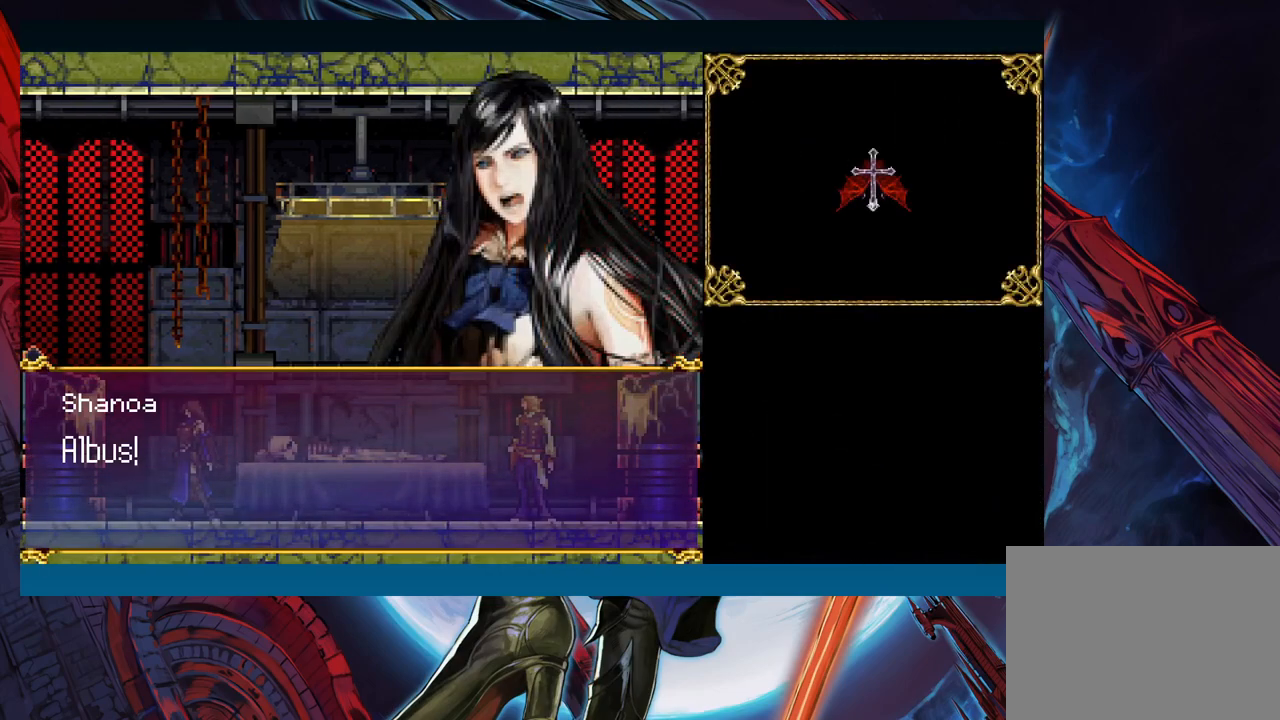
{"buttons": ["A"], "left_stick": "center", "right_stick": "center", "events": [[433, "A", "down"]]}
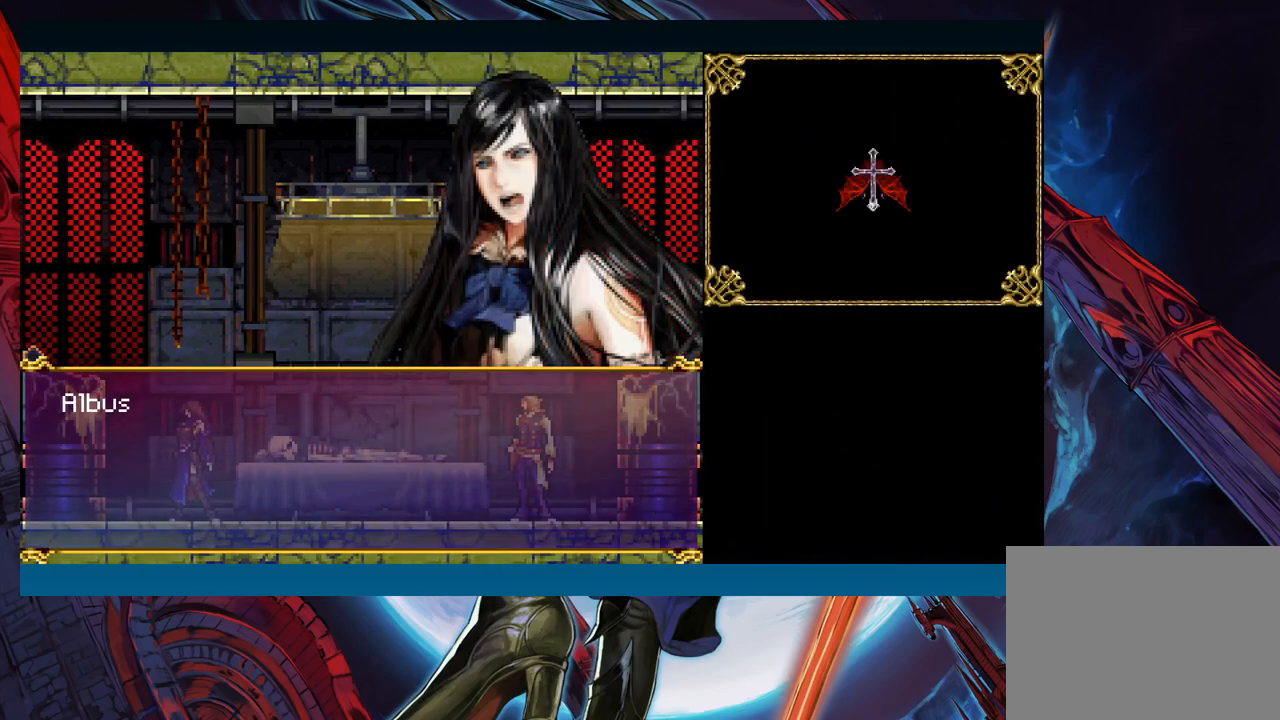
{"buttons": [], "left_stick": "center", "right_stick": "center", "events": [[33, "A", "up"]]}
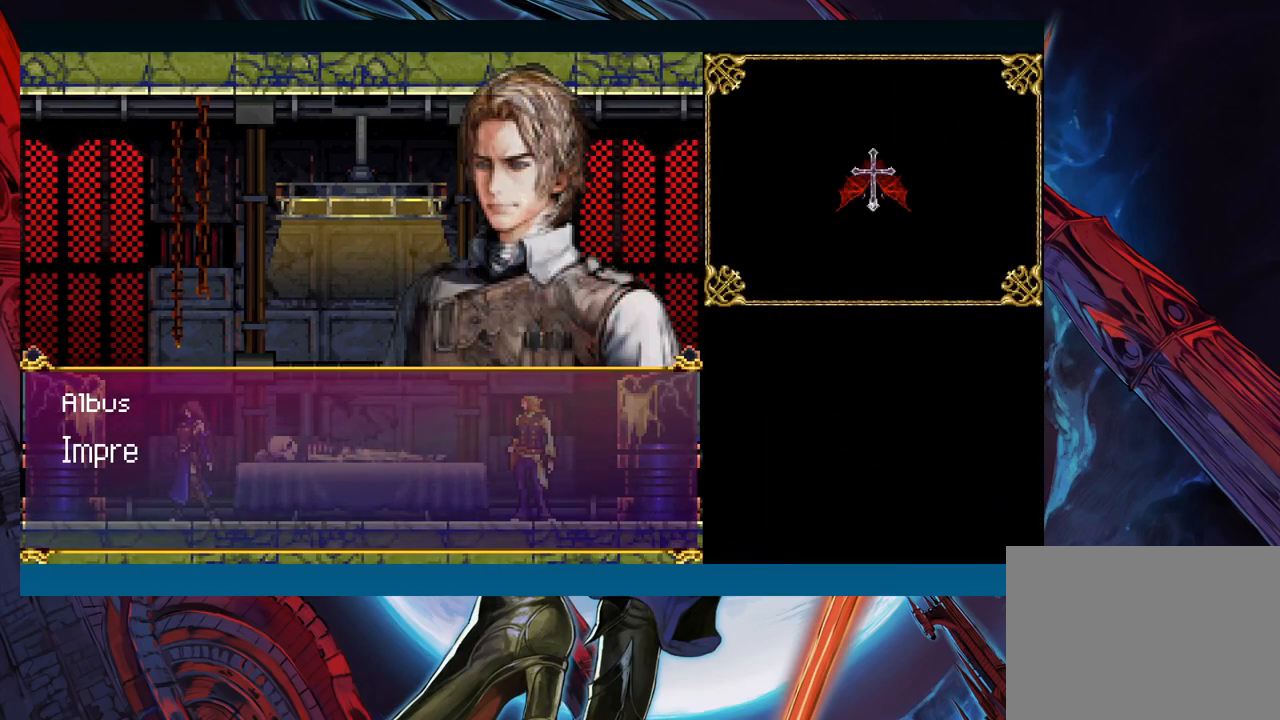
{"buttons": [], "left_stick": "center", "right_stick": "center", "events": []}
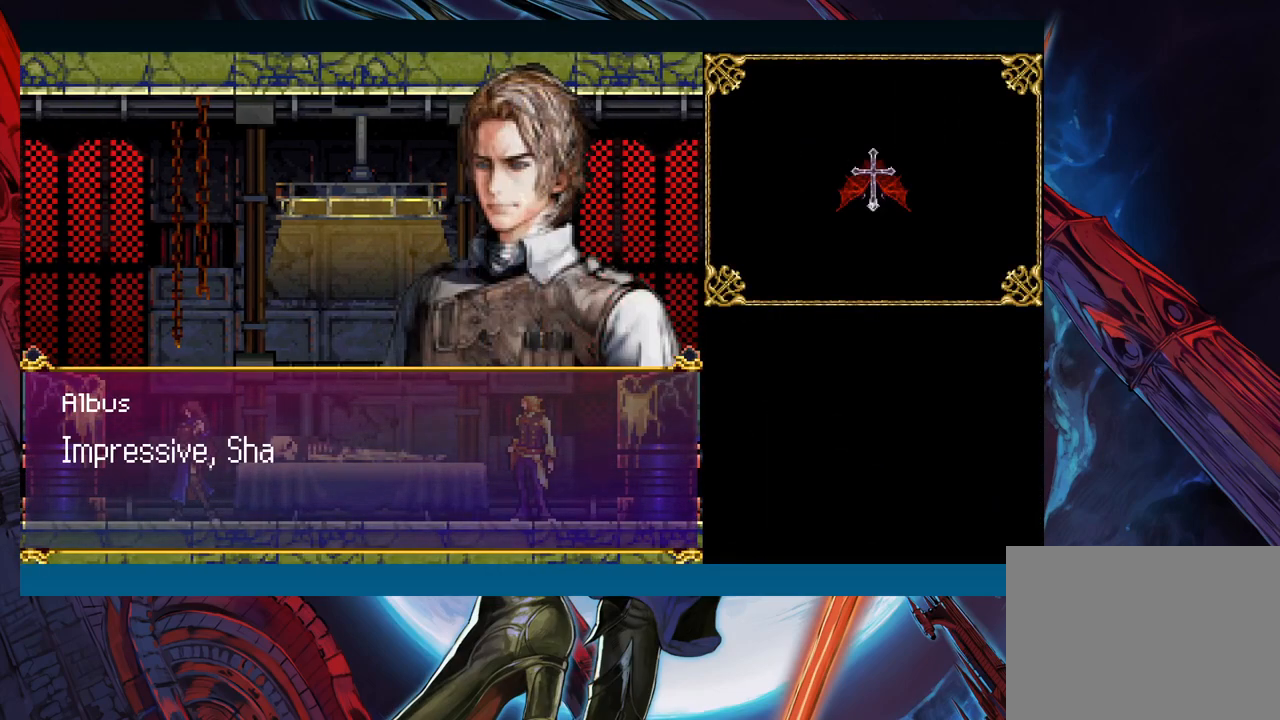
{"buttons": [], "left_stick": "center", "right_stick": "center", "events": []}
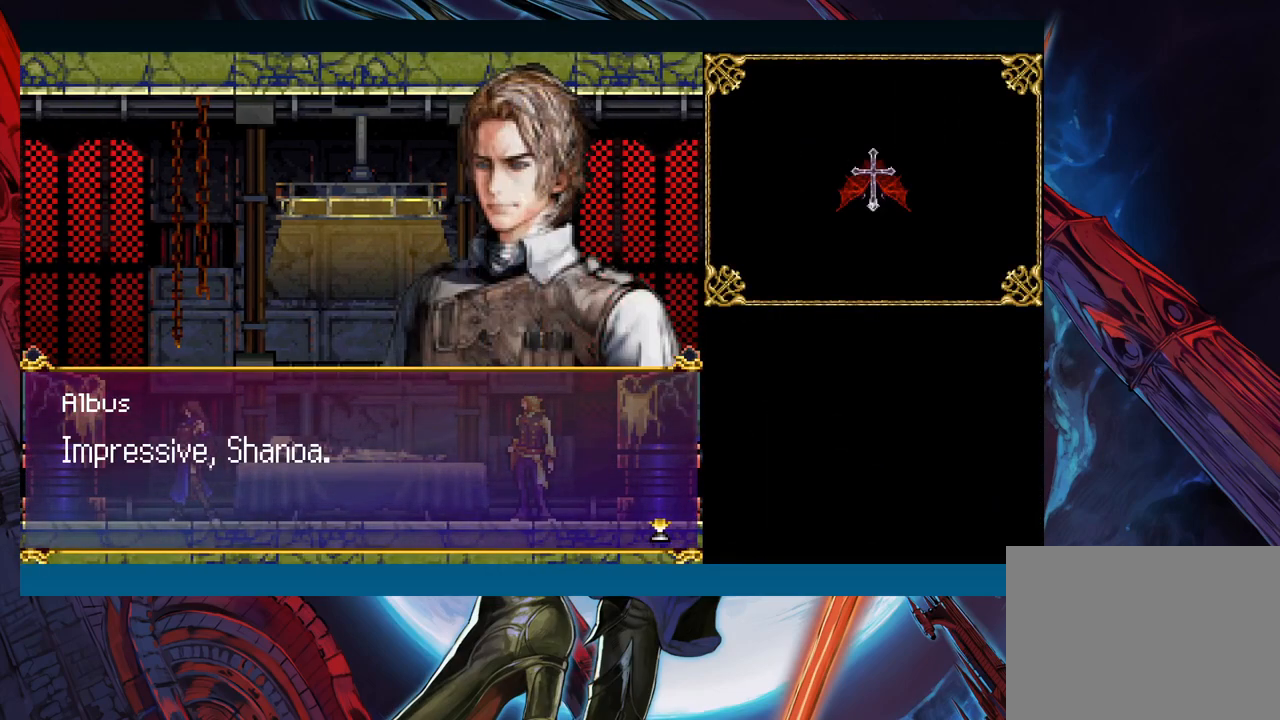
{"buttons": [], "left_stick": "center", "right_stick": "center", "events": [[250, "A", "down"], [317, "A", "up"]]}
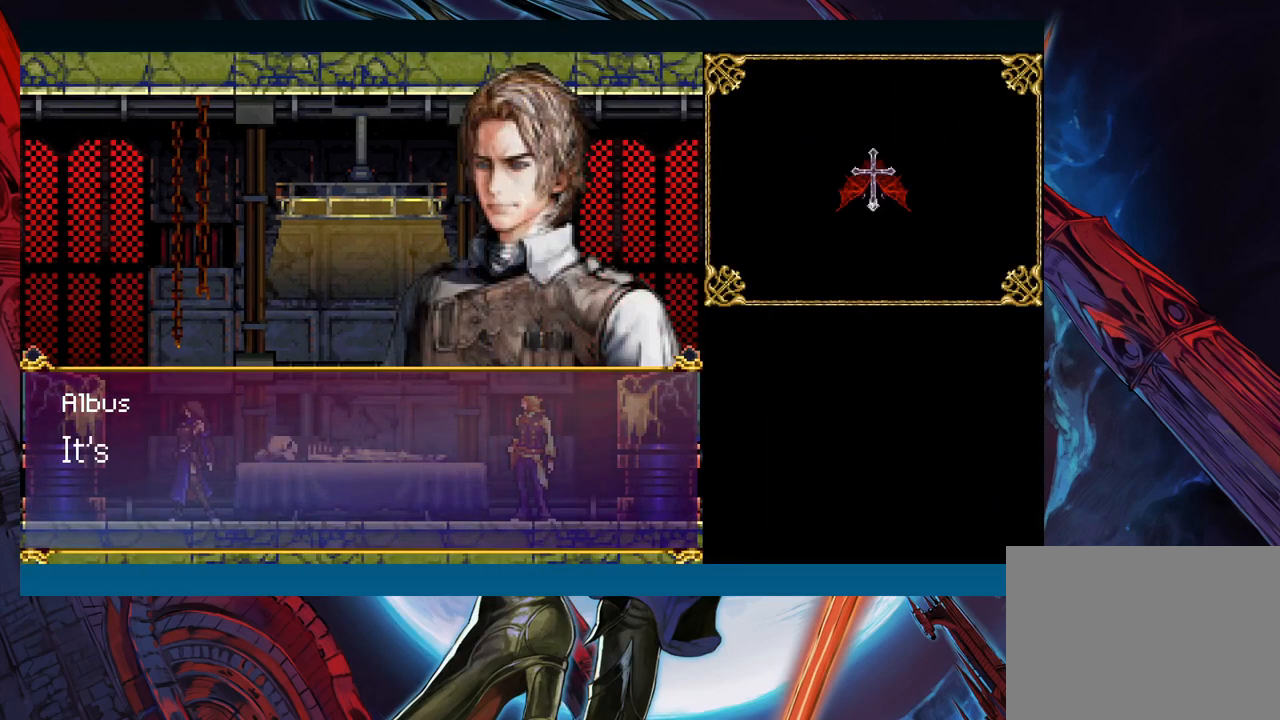
{"buttons": [], "left_stick": "center", "right_stick": "center", "events": []}
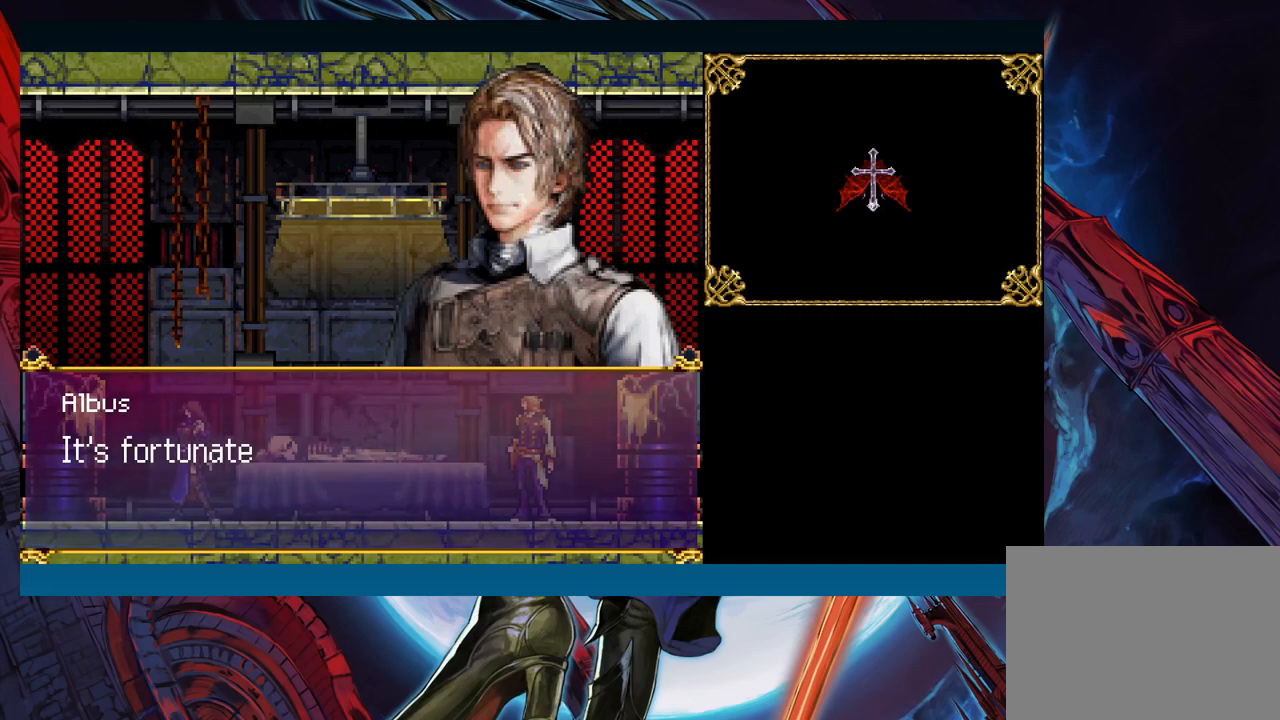
{"buttons": [], "left_stick": "center", "right_stick": "center", "events": []}
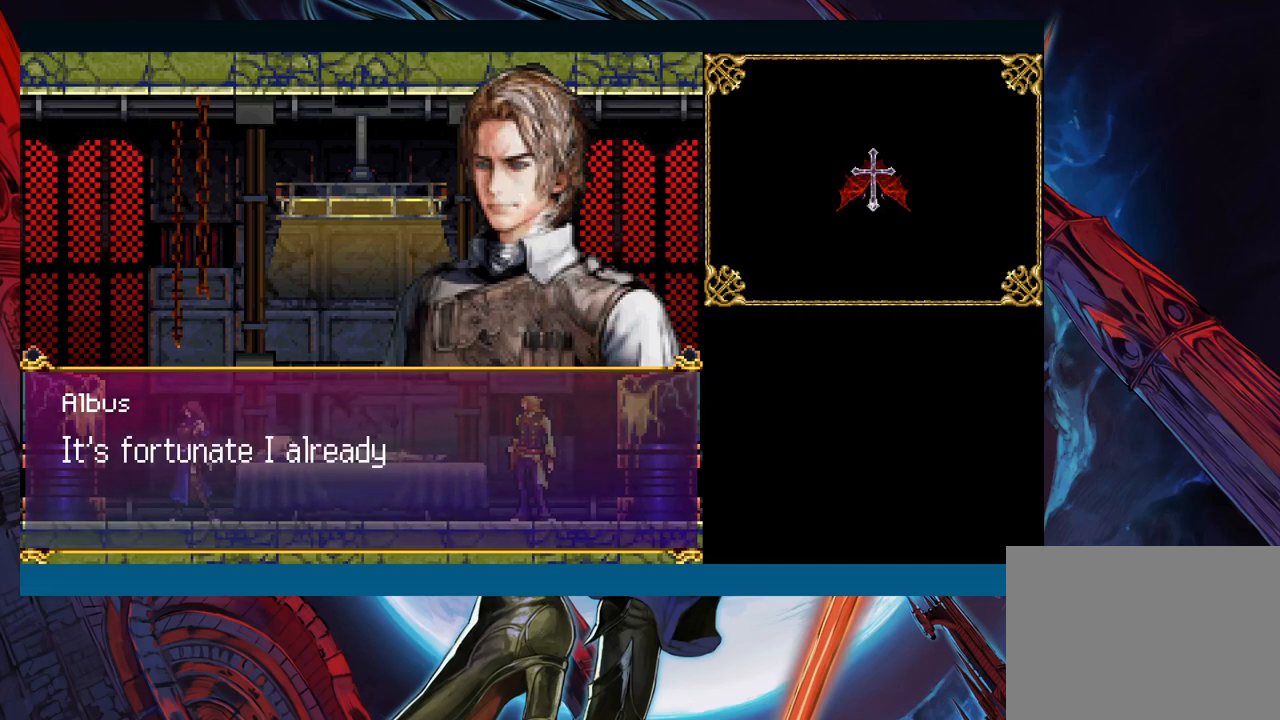
{"buttons": [], "left_stick": "center", "right_stick": "center", "events": []}
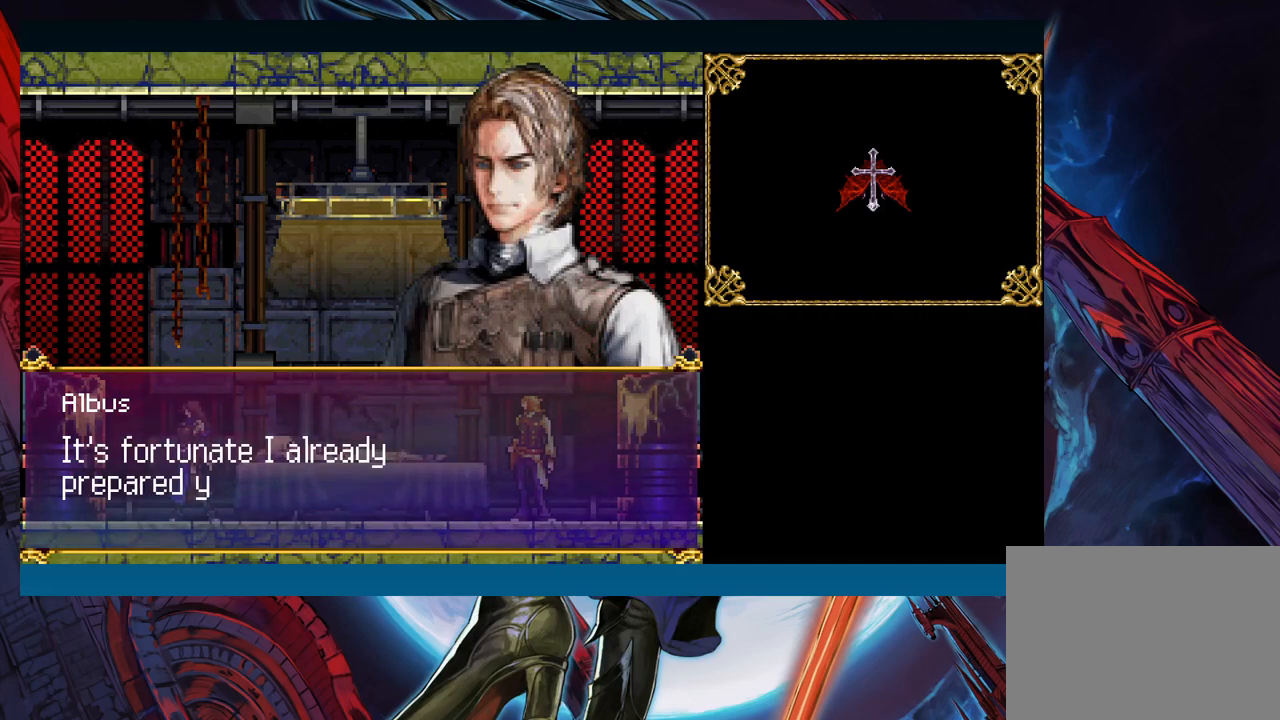
{"buttons": [], "left_stick": "center", "right_stick": "center", "events": []}
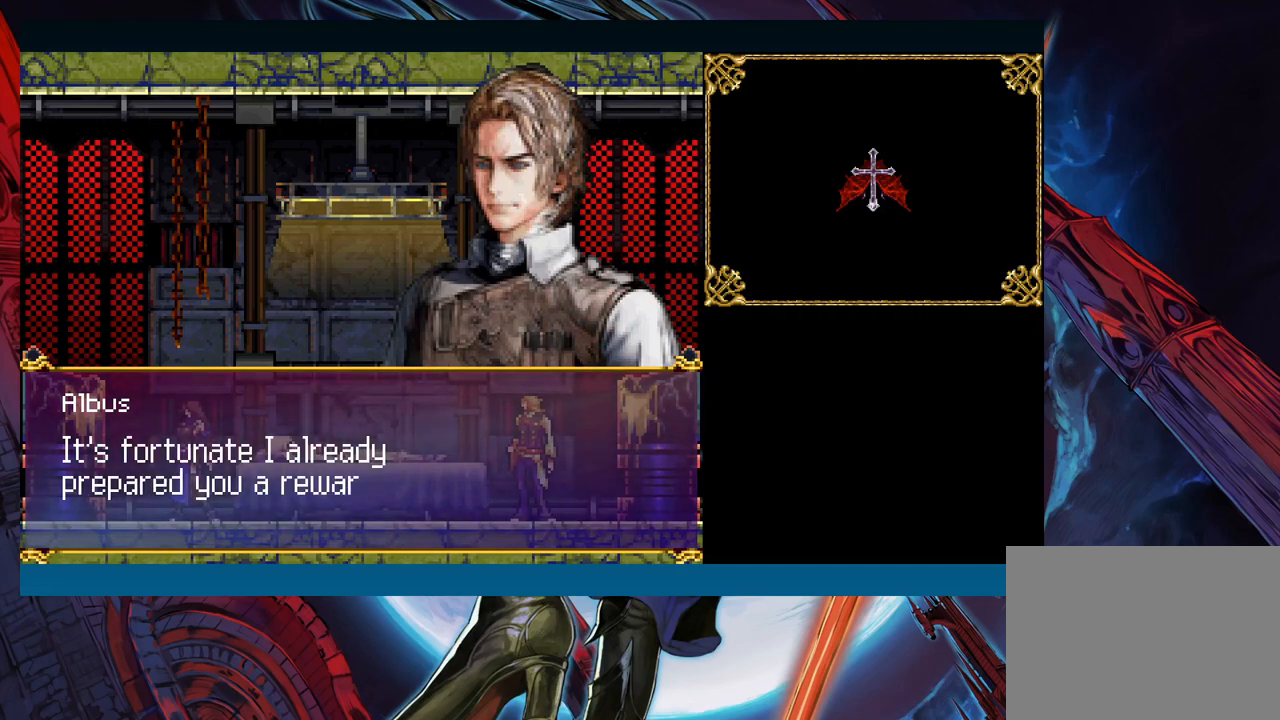
{"buttons": [], "left_stick": "center", "right_stick": "center", "events": []}
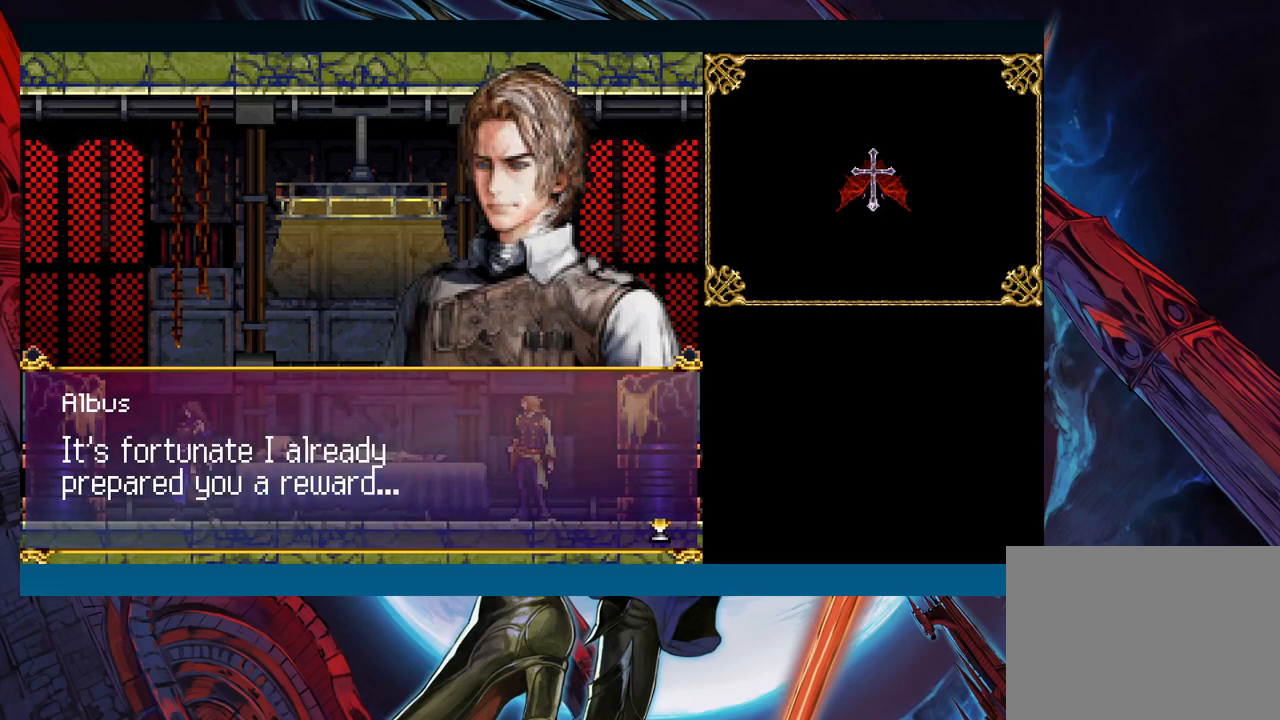
{"buttons": [], "left_stick": "center", "right_stick": "center", "events": [[250, "A", "down"], [400, "A", "up"]]}